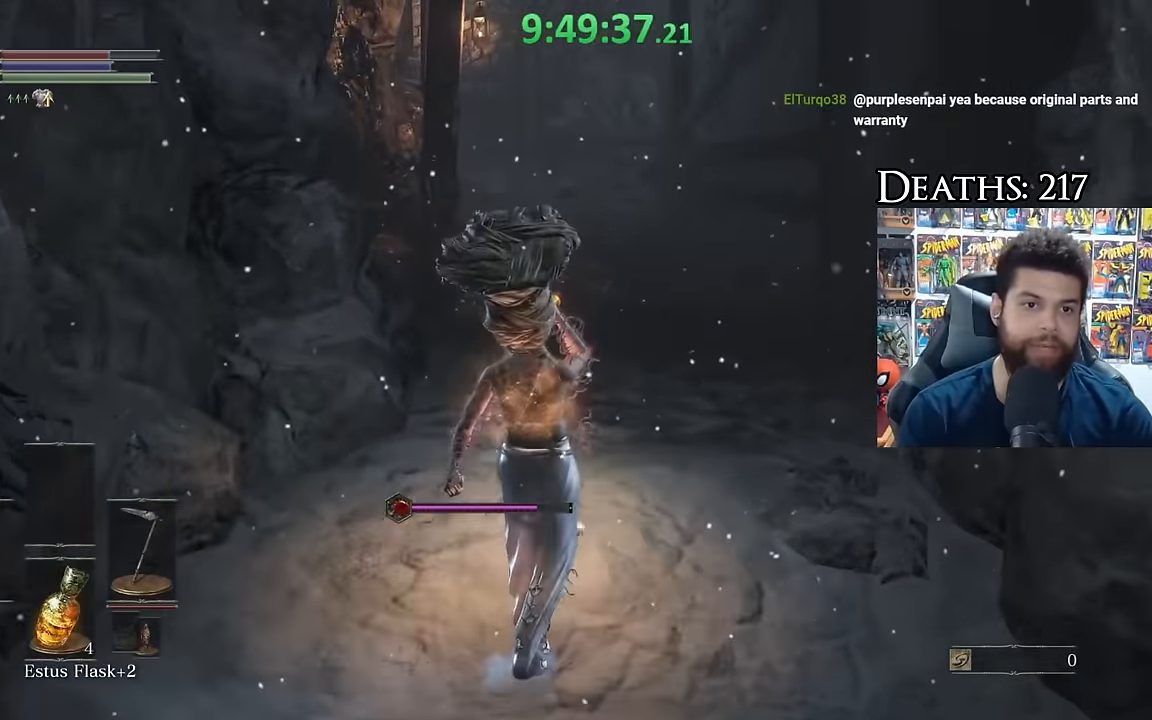
Gameplay with a controller (Xbox layout); each line is a JSON object with the inputs held at the frame after it. "events" lists button and stick changes between this image and that frame as [ms after this image, input, new state], when the widget could be followed in between.
{"buttons": [], "left_stick": "up", "right_stick": "center", "events": [[133, "right_stick", "left"], [250, "right_stick", "center"]]}
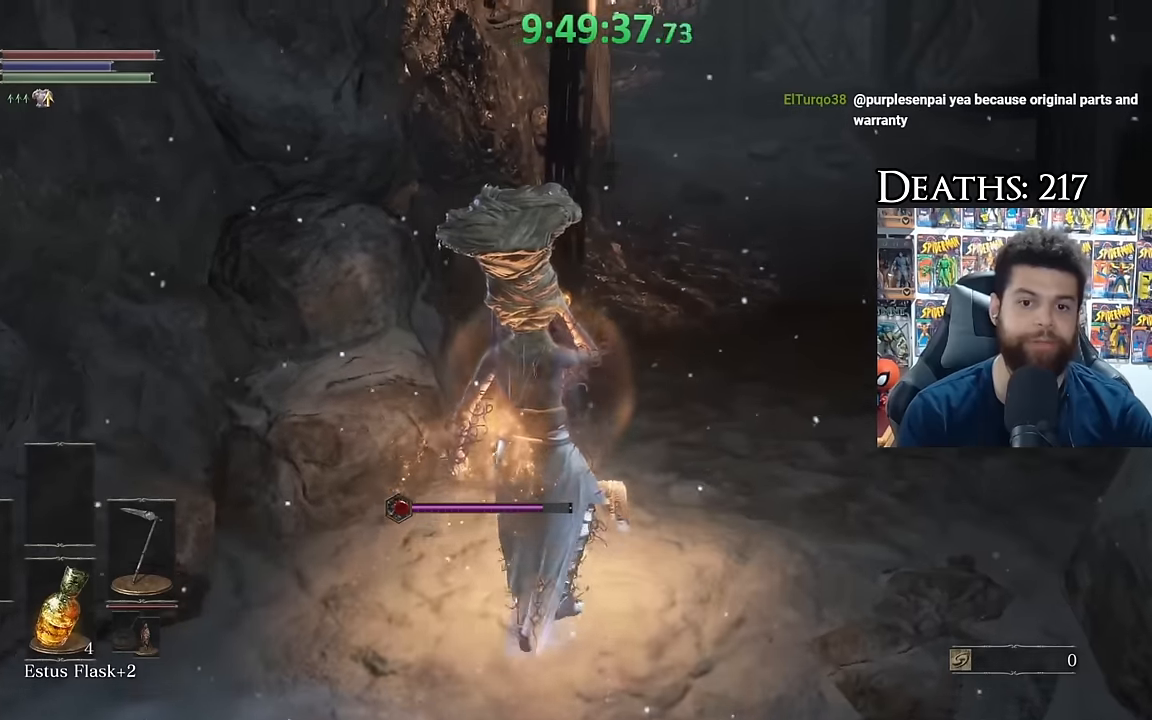
{"buttons": [], "left_stick": "up", "right_stick": "center", "events": [[50, "B", "down"], [133, "B", "up"], [200, "B", "down"], [283, "B", "up"], [367, "B", "down"], [467, "B", "up"]]}
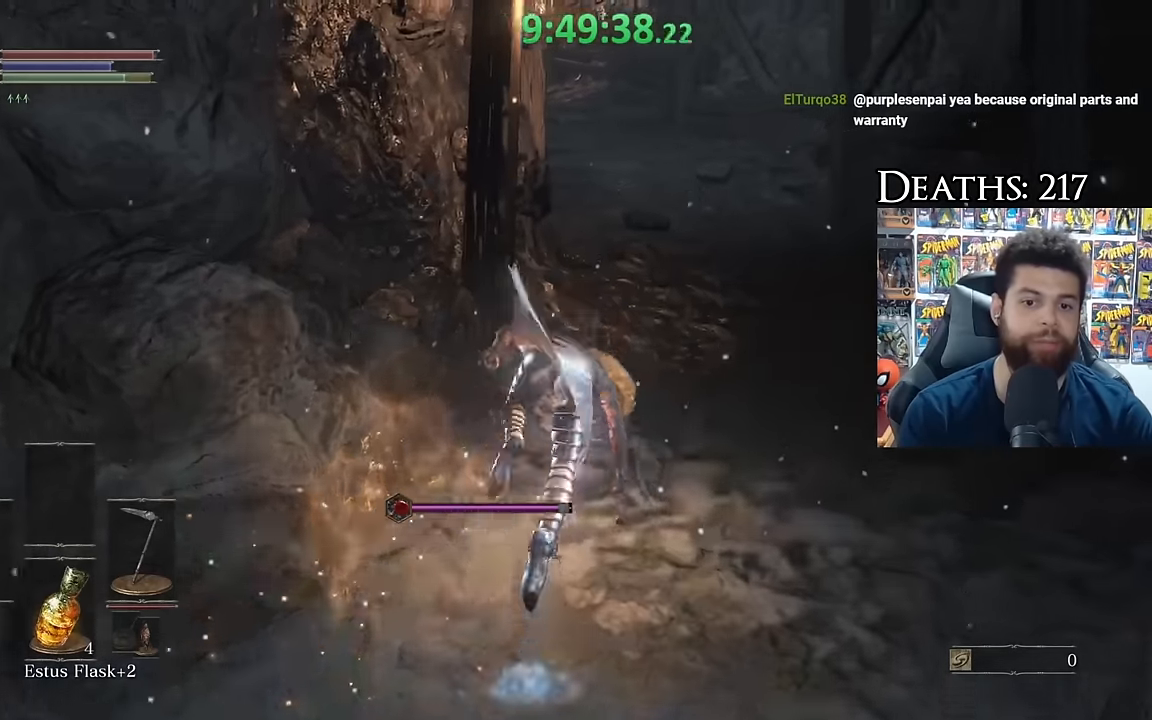
{"buttons": ["B"], "left_stick": "up", "right_stick": "center", "events": [[367, "B", "down"]]}
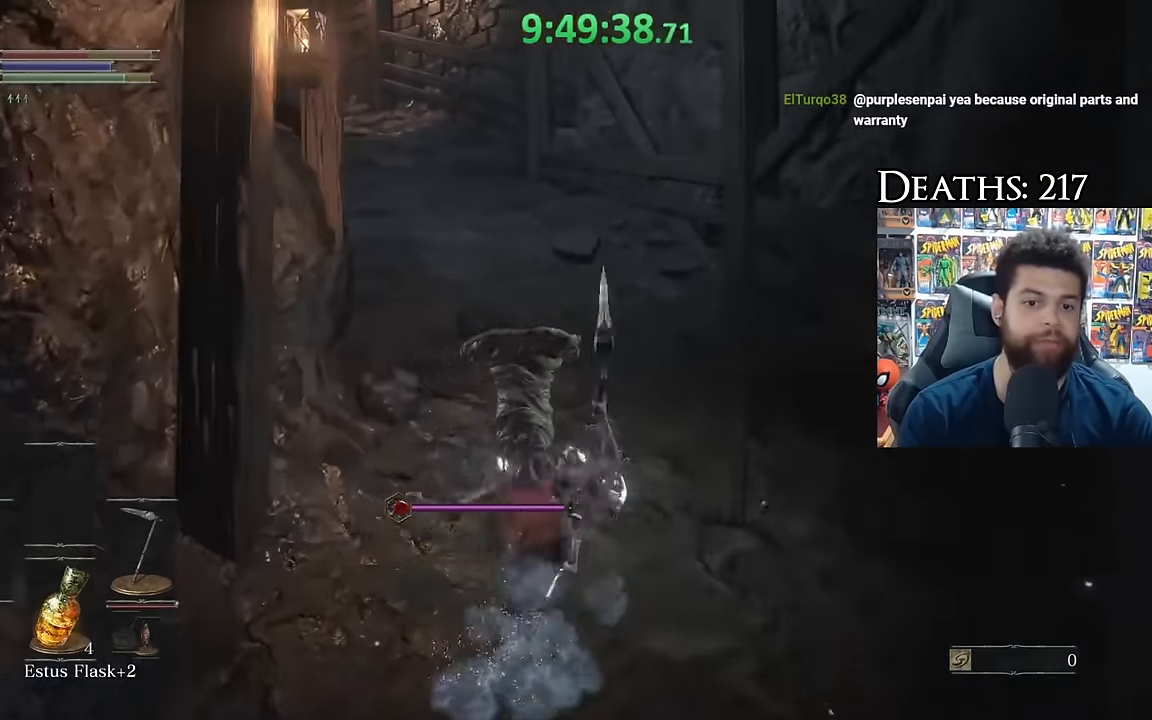
{"buttons": ["B"], "left_stick": "up", "right_stick": "center", "events": [[400, "right_stick", "left"], [483, "right_stick", "center"]]}
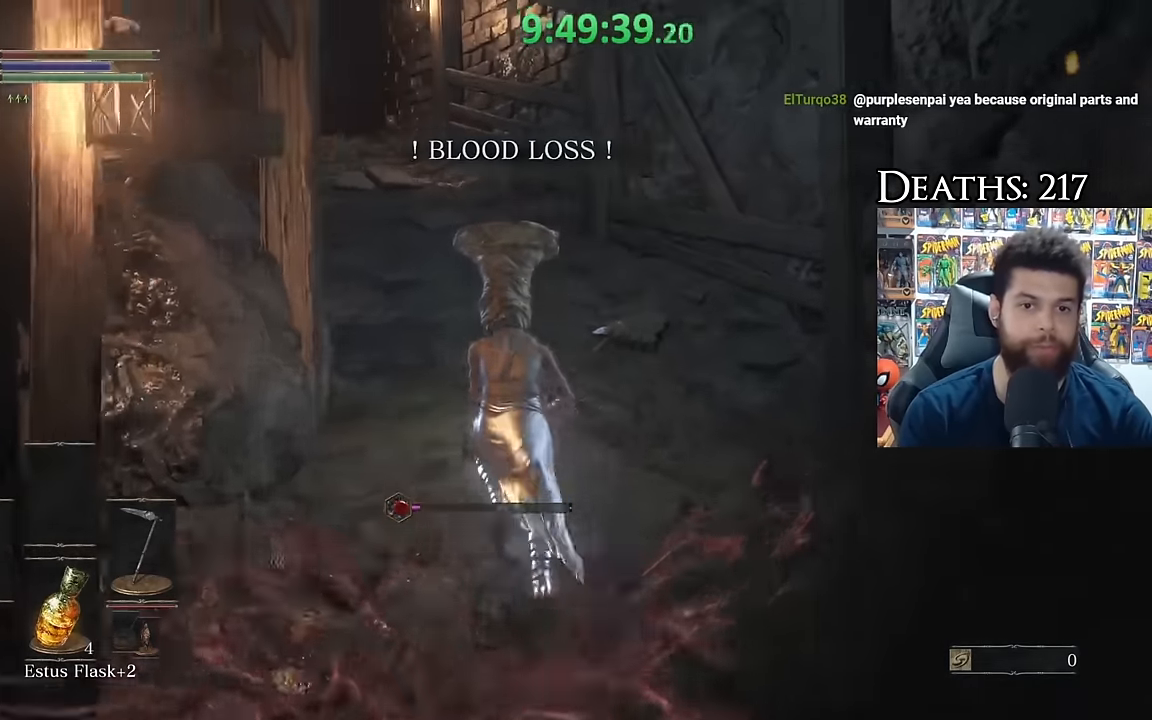
{"buttons": ["B"], "left_stick": "up", "right_stick": "center", "events": [[350, "X", "down"], [467, "X", "up"]]}
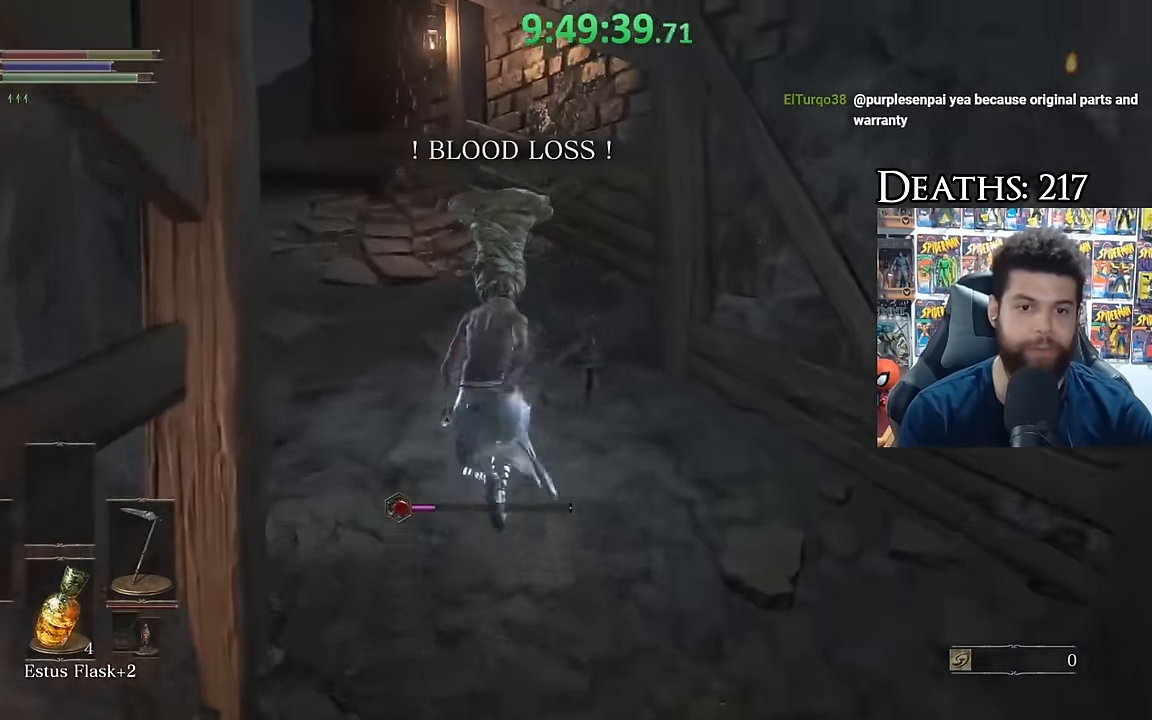
{"buttons": [], "left_stick": "up", "right_stick": "left", "events": [[267, "B", "up"], [400, "right_stick", "left"]]}
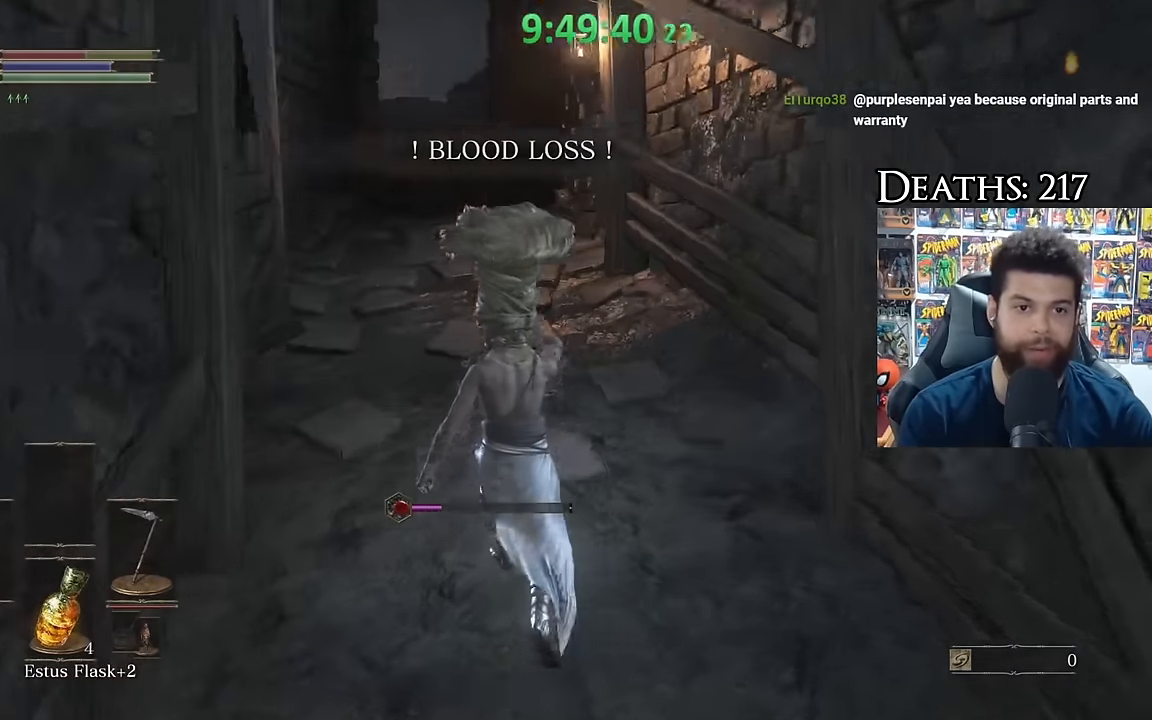
{"buttons": ["B"], "left_stick": "up", "right_stick": "center", "events": [[50, "right_stick", "center"], [300, "B", "down"]]}
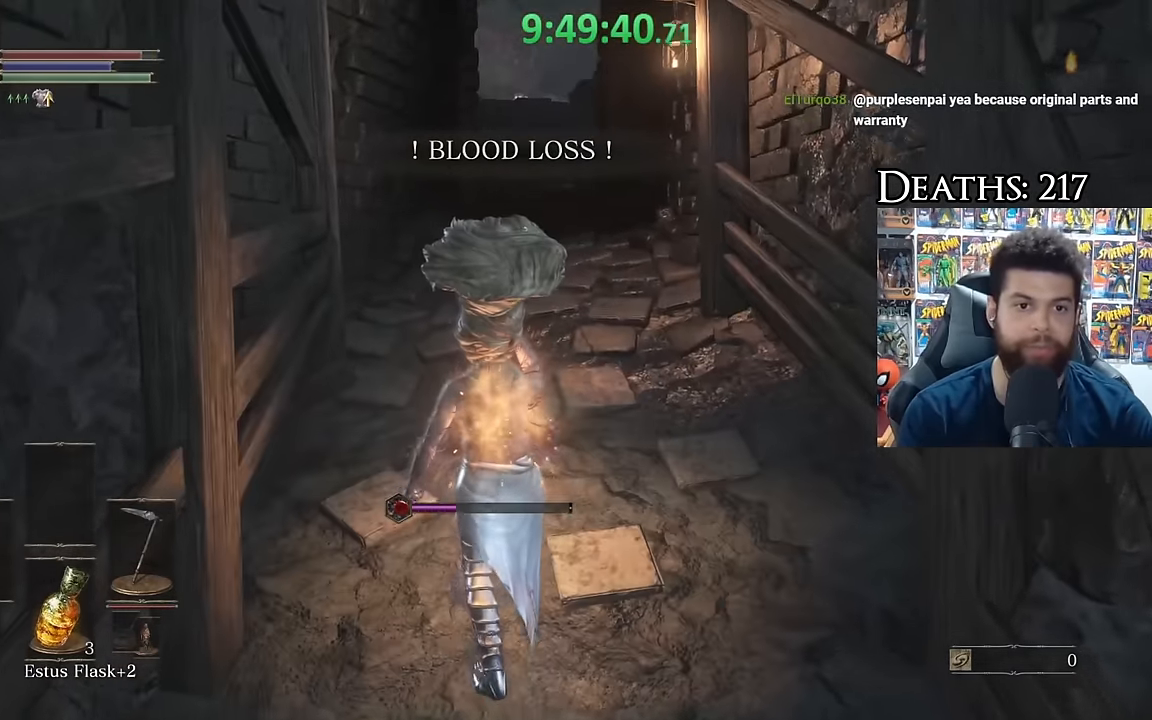
{"buttons": ["B"], "left_stick": "up", "right_stick": "center", "events": [[167, "START", "down"], [300, "START", "up"]]}
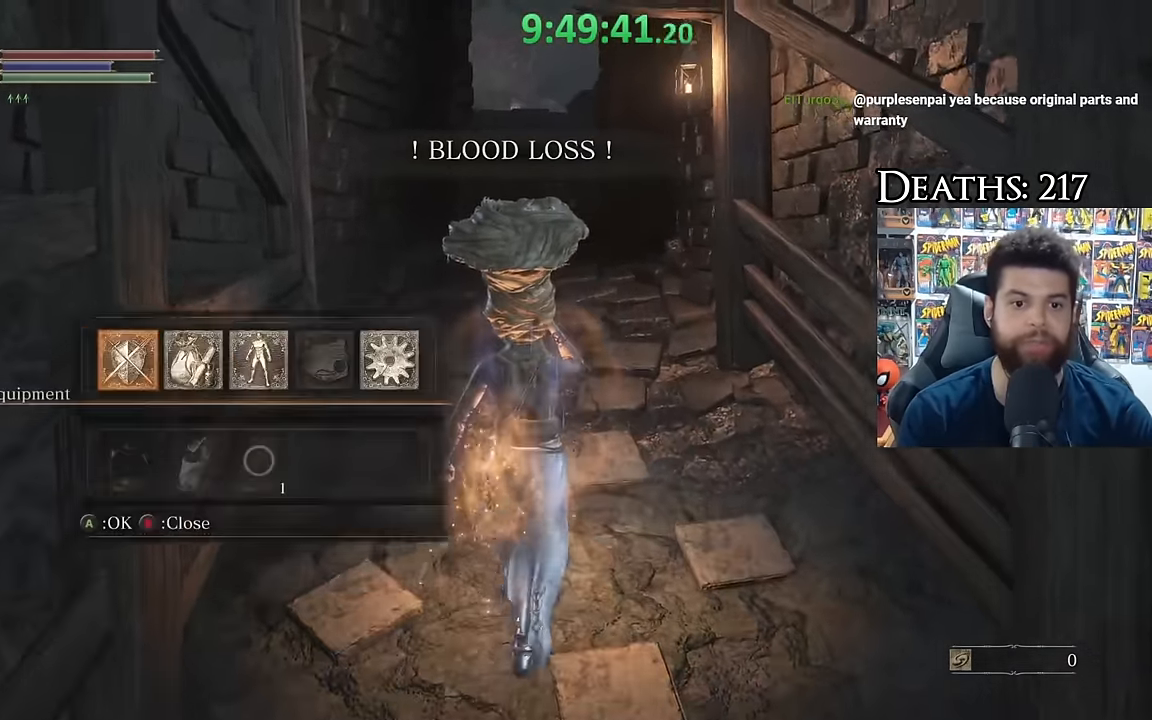
{"buttons": ["B", "DPAD_UP"], "left_stick": "up", "right_stick": "center", "events": [[50, "A", "down"], [183, "A", "up"], [267, "DPAD_UP", "down"], [350, "DPAD_UP", "up"], [450, "DPAD_UP", "down"]]}
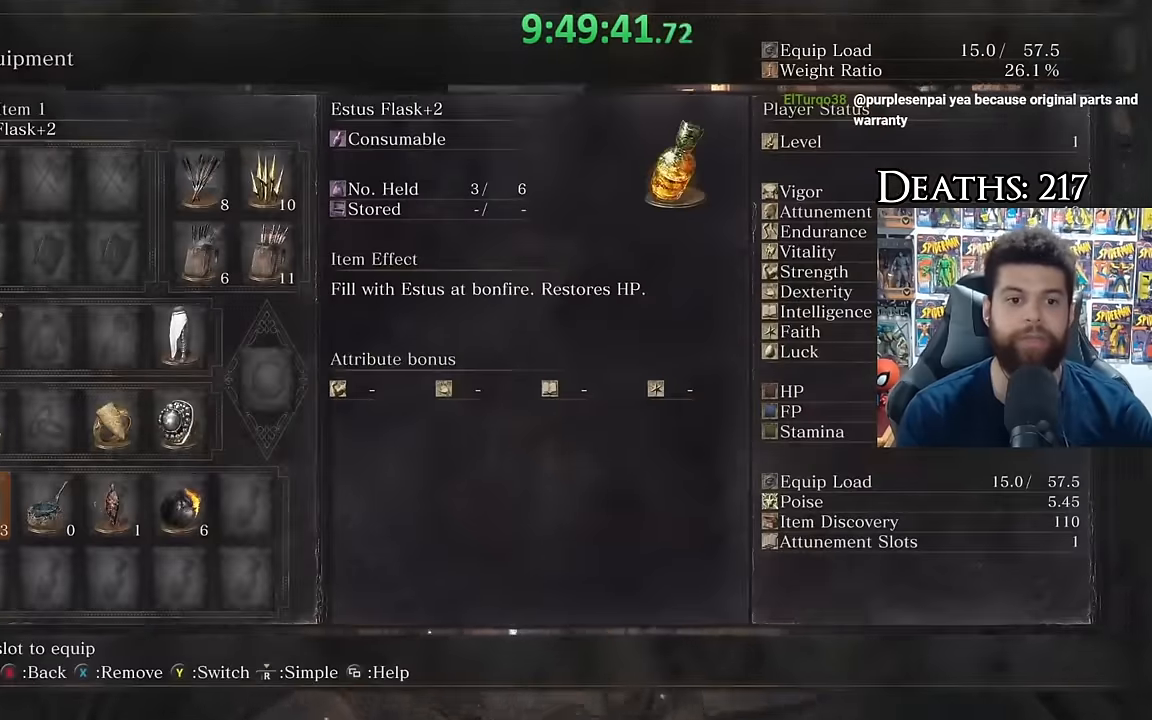
{"buttons": ["B", "START"], "left_stick": "up", "right_stick": "center", "events": [[50, "DPAD_UP", "up"], [200, "START", "down"], [333, "START", "up"], [500, "START", "down"]]}
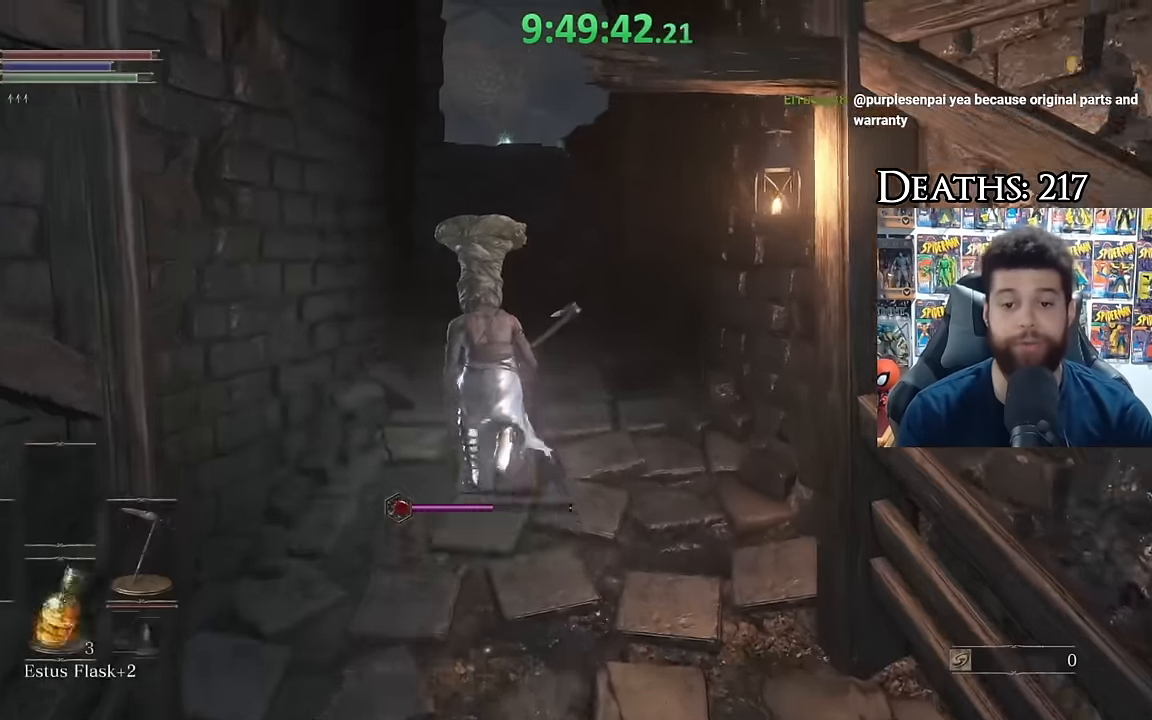
{"buttons": ["A", "B"], "left_stick": "up", "right_stick": "center", "events": [[150, "START", "up"], [233, "DPAD_RIGHT", "down"], [367, "DPAD_RIGHT", "up"], [400, "A", "down"]]}
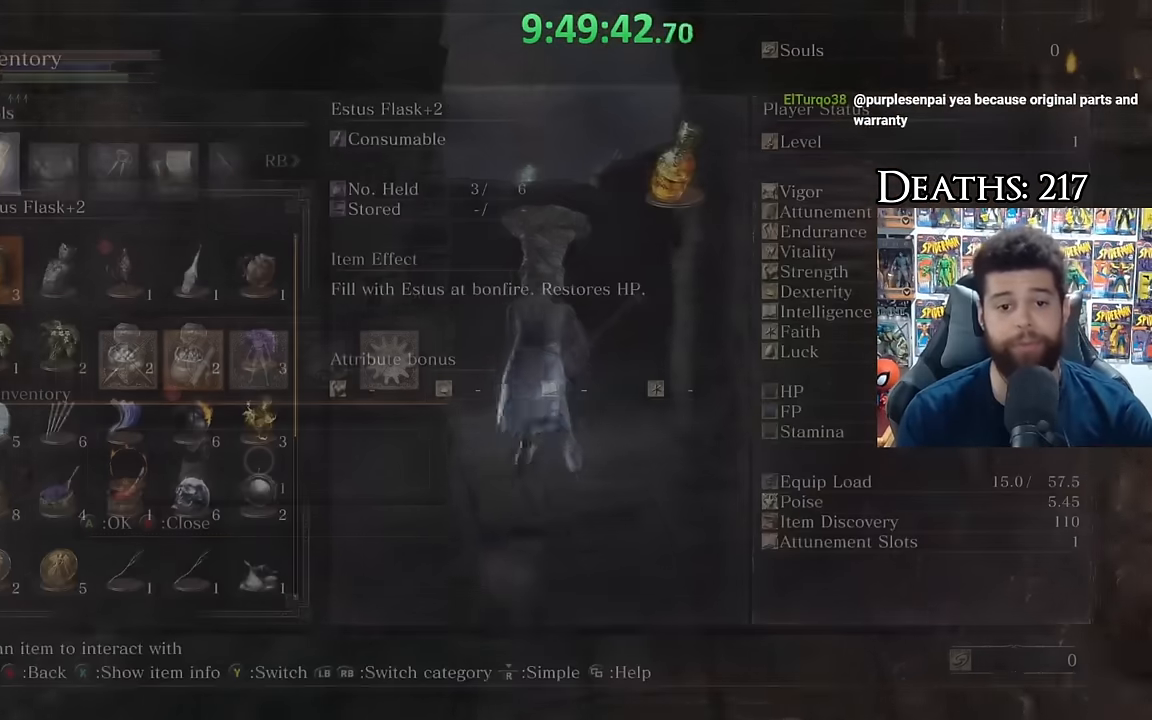
{"buttons": [], "left_stick": "up", "right_stick": "center", "events": [[17, "A", "up"], [83, "DPAD_DOWN", "down"], [150, "DPAD_DOWN", "up"], [267, "DPAD_DOWN", "down"], [333, "DPAD_DOWN", "up"], [400, "B", "up"]]}
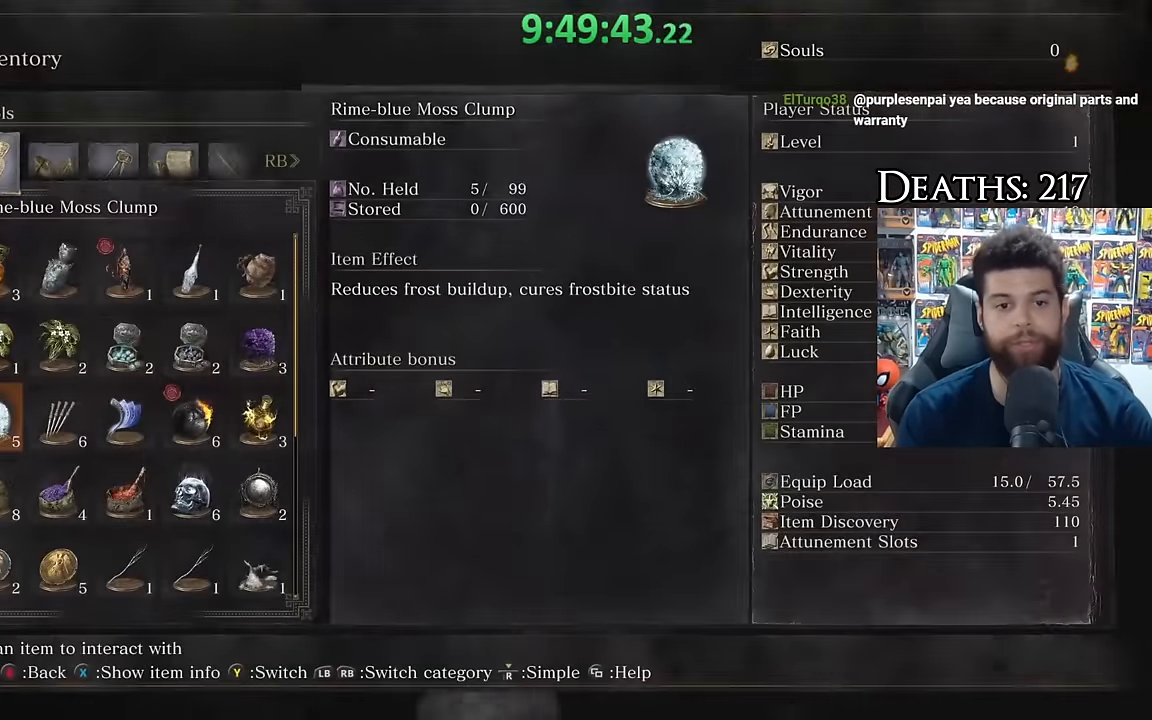
{"buttons": [], "left_stick": "center", "right_stick": "center", "events": [[17, "left_stick", "center"], [100, "START", "down"], [233, "START", "up"]]}
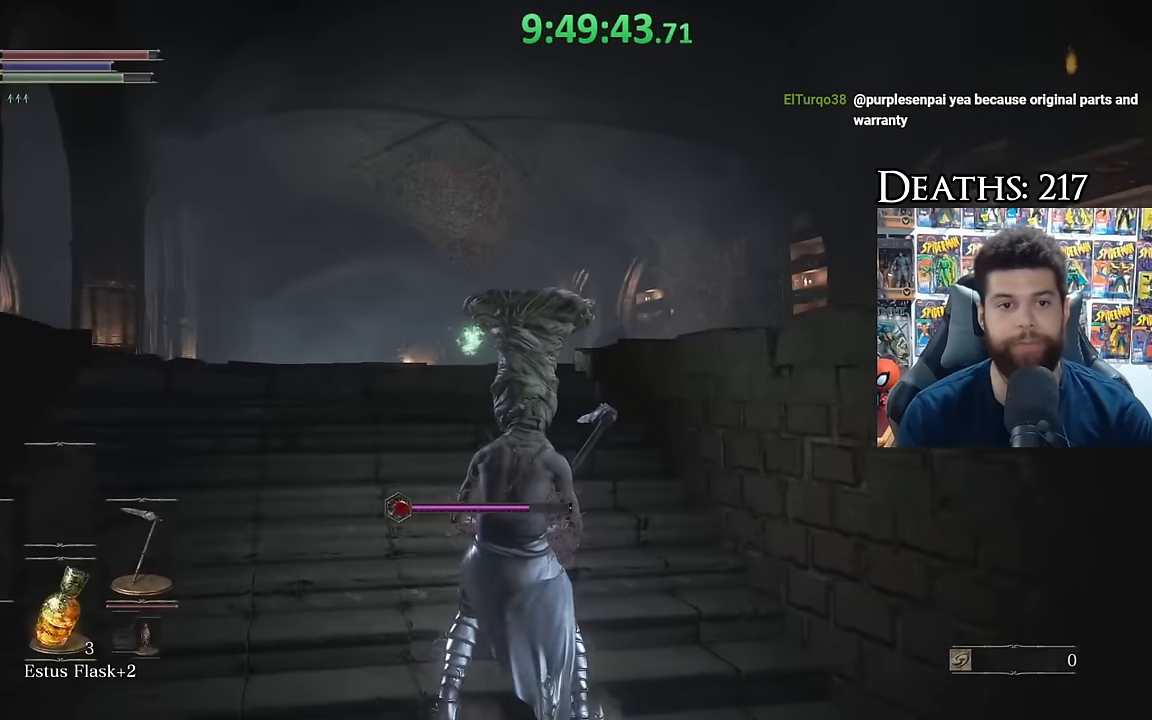
{"buttons": [], "left_stick": "up", "right_stick": "center", "events": [[50, "left_stick", "up"]]}
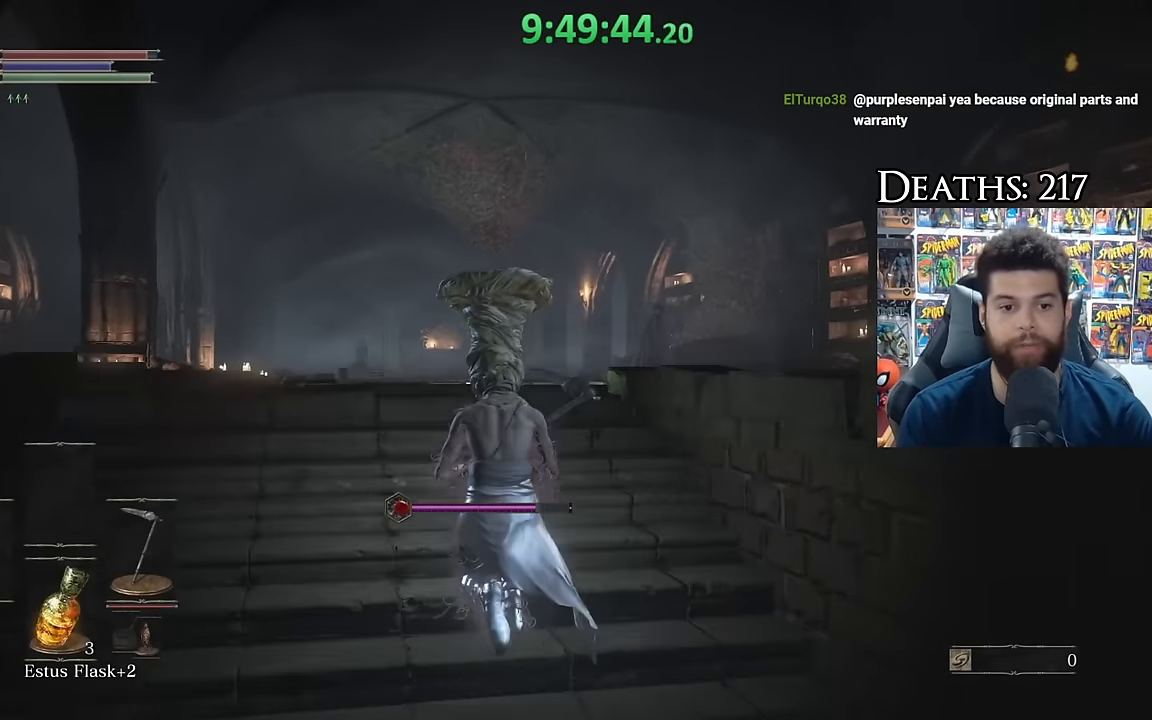
{"buttons": ["DPAD_RIGHT"], "left_stick": "center", "right_stick": "center", "events": [[50, "left_stick", "center"], [150, "START", "down"], [283, "START", "up"], [433, "DPAD_RIGHT", "down"]]}
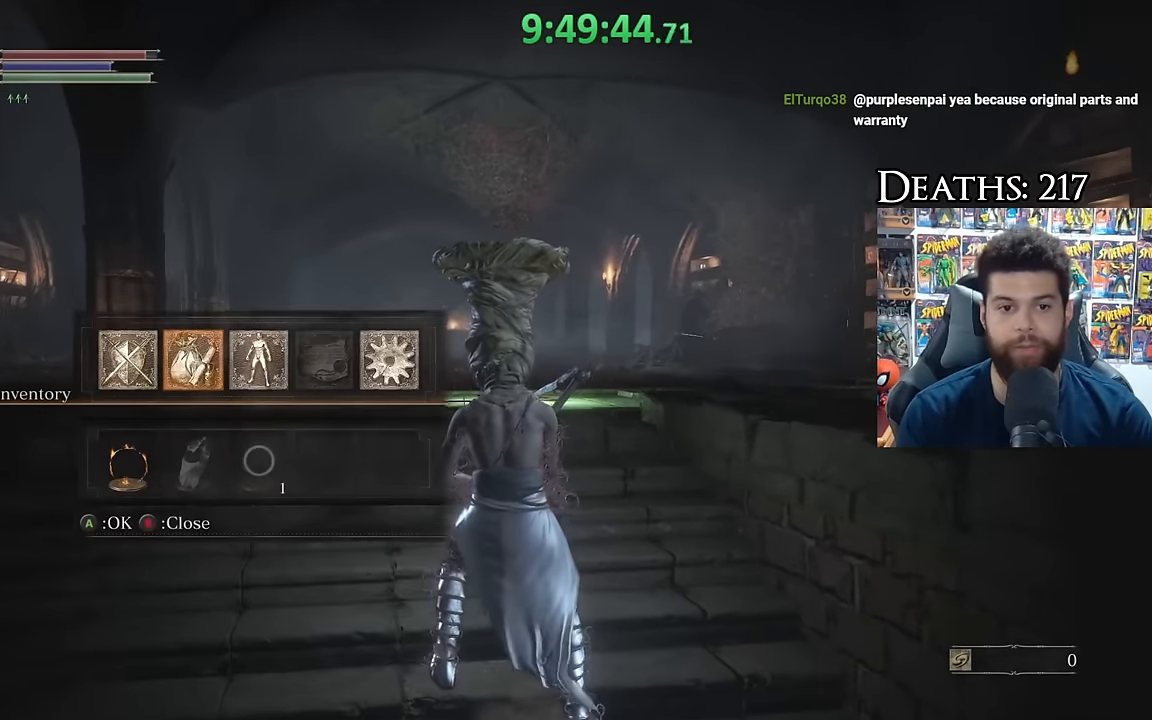
{"buttons": ["START"], "left_stick": "center", "right_stick": "center", "events": [[50, "A", "down"], [50, "DPAD_RIGHT", "up"], [133, "A", "up"], [266, "DPAD_DOWN", "down"], [350, "DPAD_DOWN", "up"], [500, "START", "down"]]}
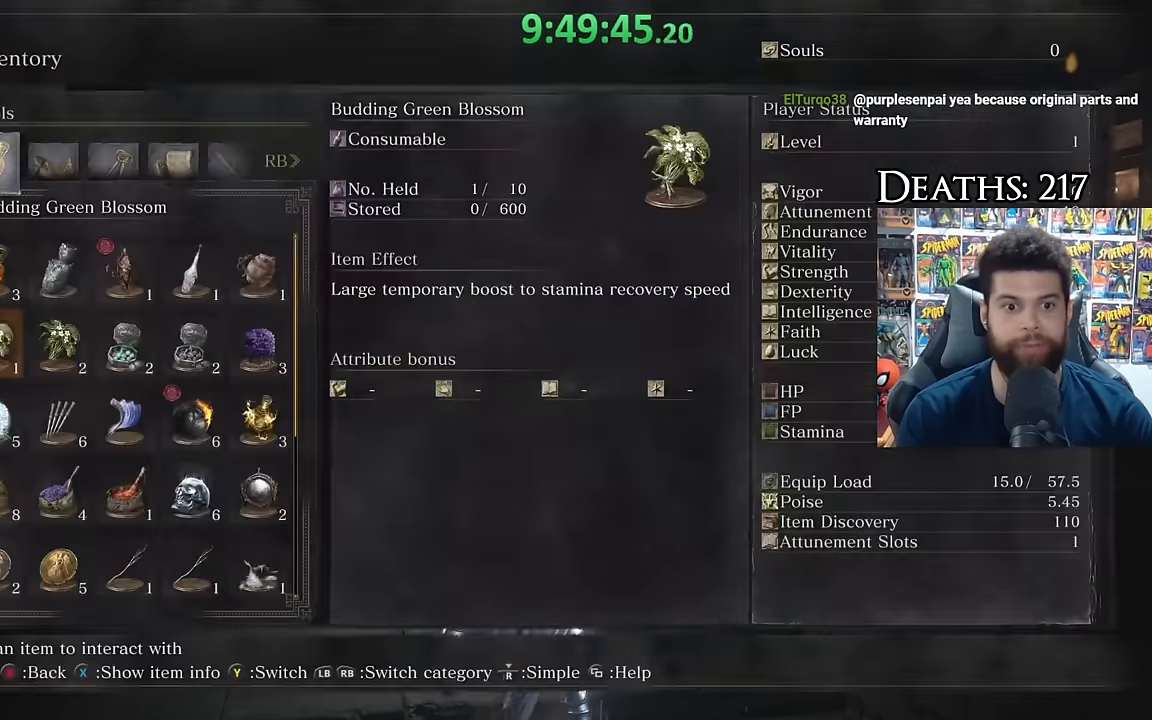
{"buttons": [], "left_stick": "up", "right_stick": "center", "events": [[150, "START", "up"], [366, "left_stick", "up"]]}
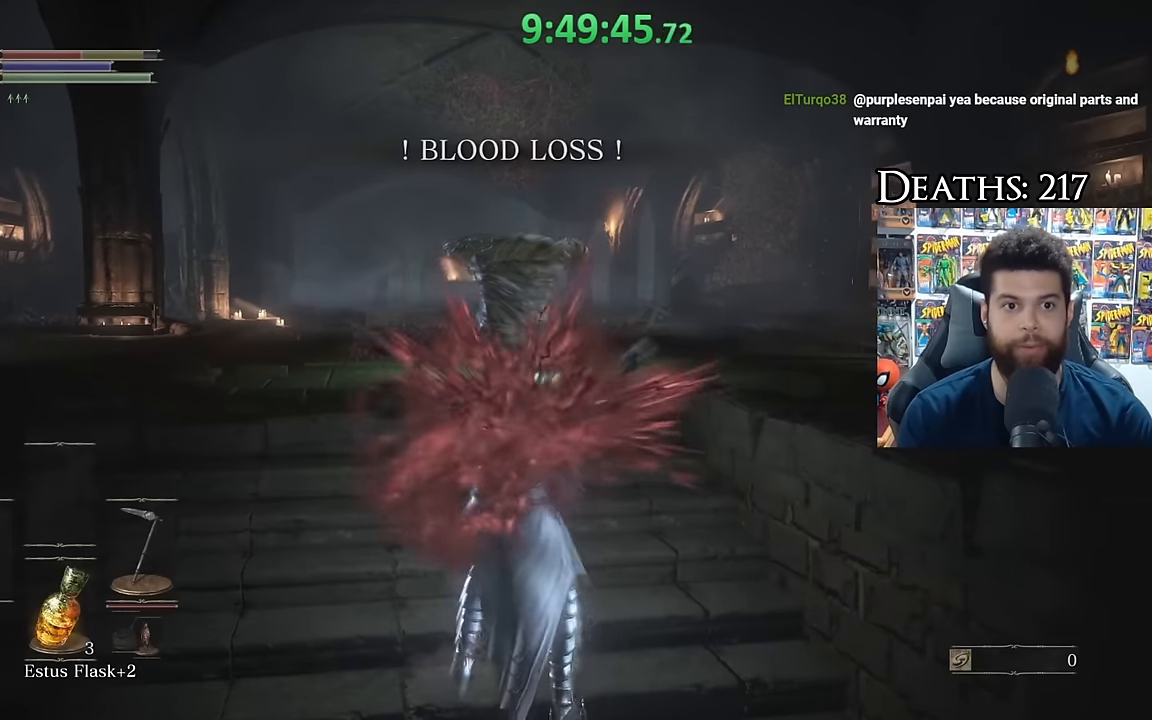
{"buttons": [], "left_stick": "up", "right_stick": "center", "events": [[183, "right_stick", "down-right"], [316, "right_stick", "center"]]}
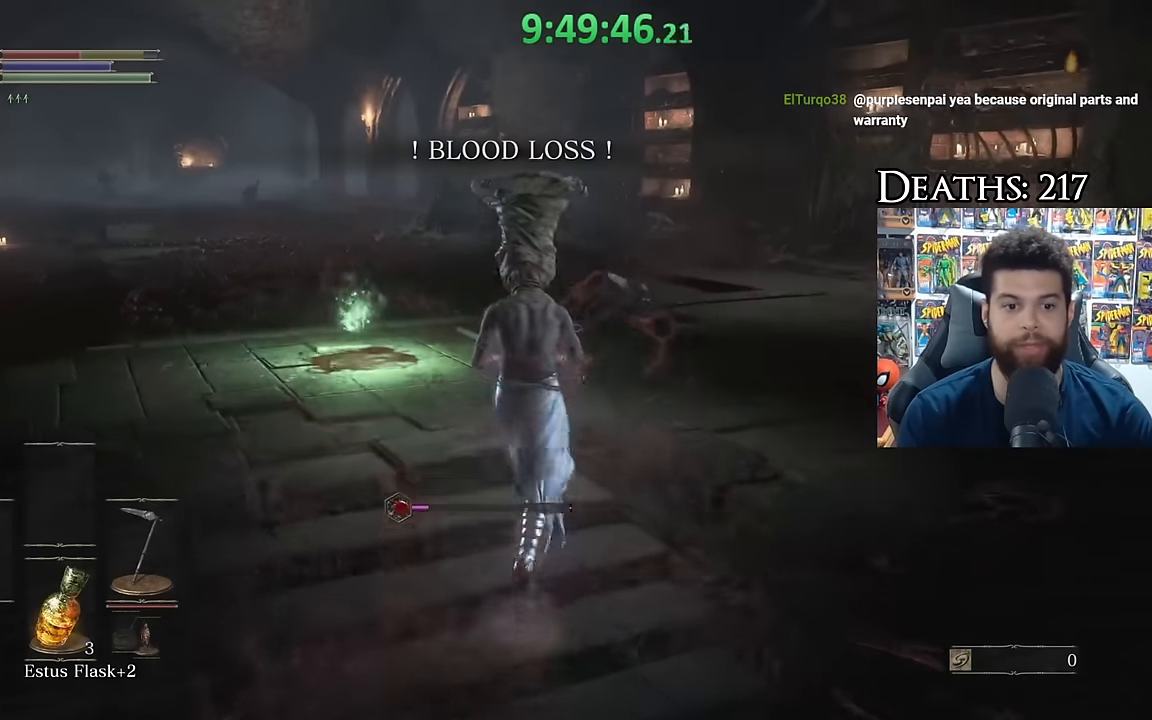
{"buttons": [], "left_stick": "up", "right_stick": "center", "events": [[100, "X", "down"], [150, "left_stick", "center"], [200, "X", "up"], [416, "right_stick", "left"], [466, "left_stick", "up"], [466, "right_stick", "center"]]}
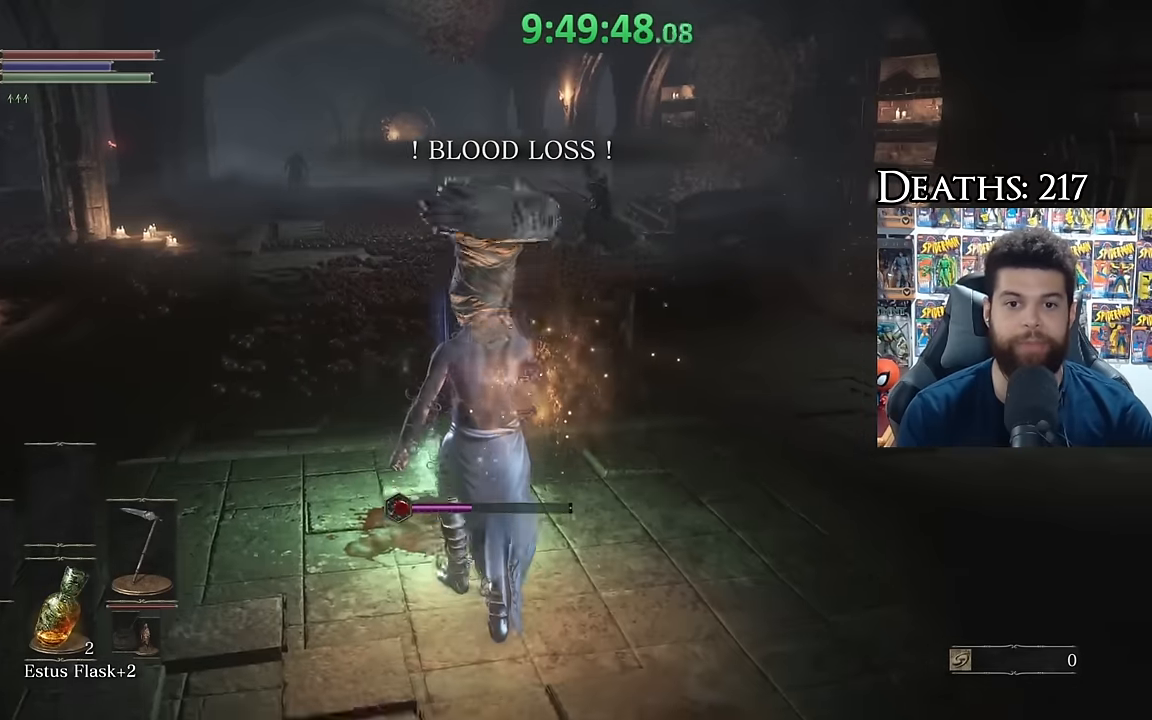
{"buttons": [], "left_stick": "up", "right_stick": "center", "events": [[50, "A", "down"], [133, "A", "up"], [216, "A", "down"], [300, "A", "up"], [383, "A", "down"], [466, "A", "up"]]}
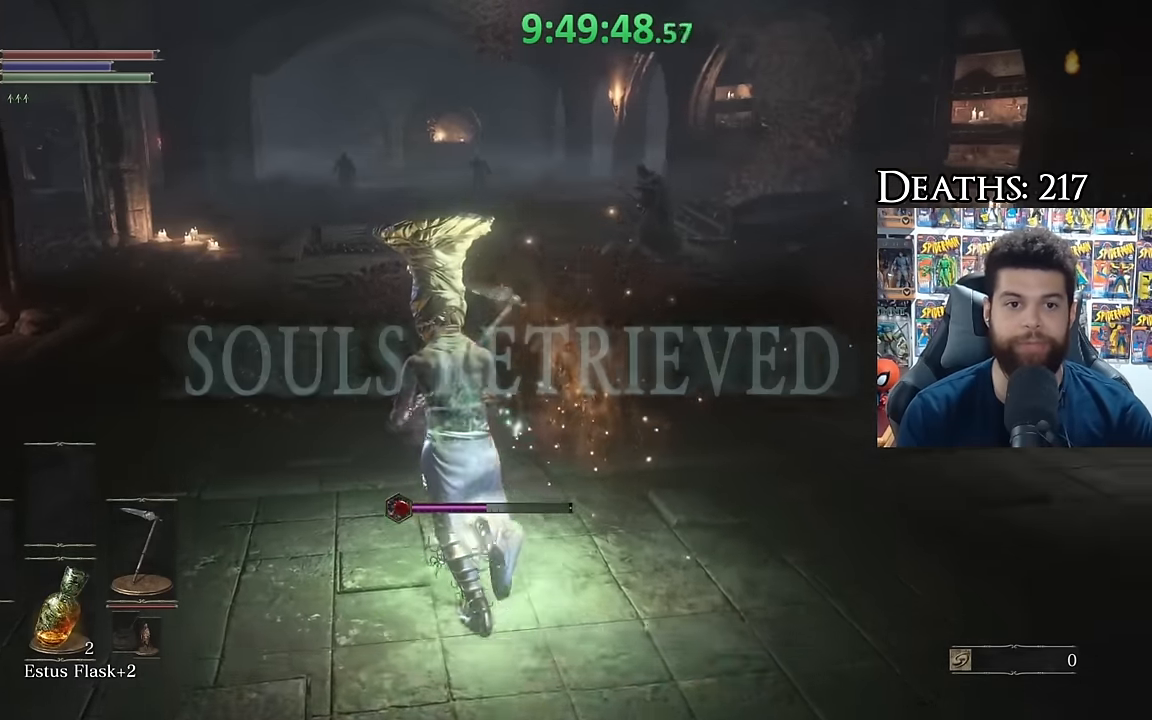
{"buttons": ["B", "L1"], "left_stick": "up", "right_stick": "center", "events": [[50, "A", "down"], [133, "A", "up"], [233, "B", "down"], [350, "L1", "down"]]}
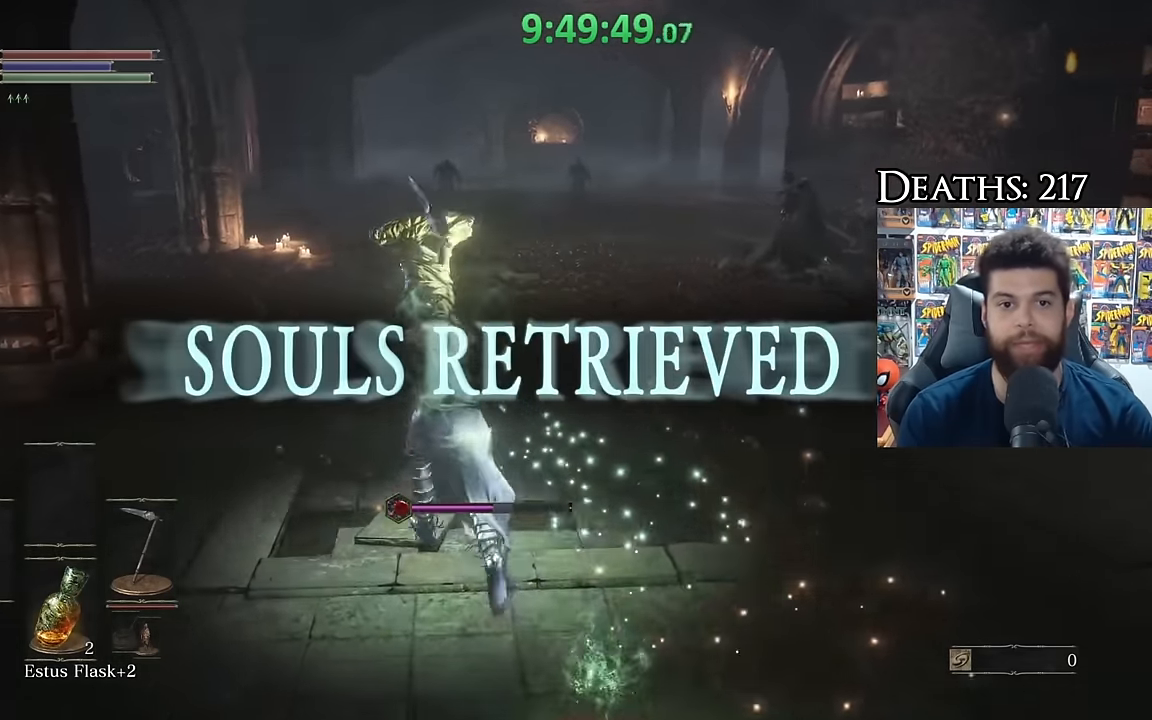
{"buttons": ["B"], "left_stick": "up", "right_stick": "center", "events": [[50, "L1", "up"]]}
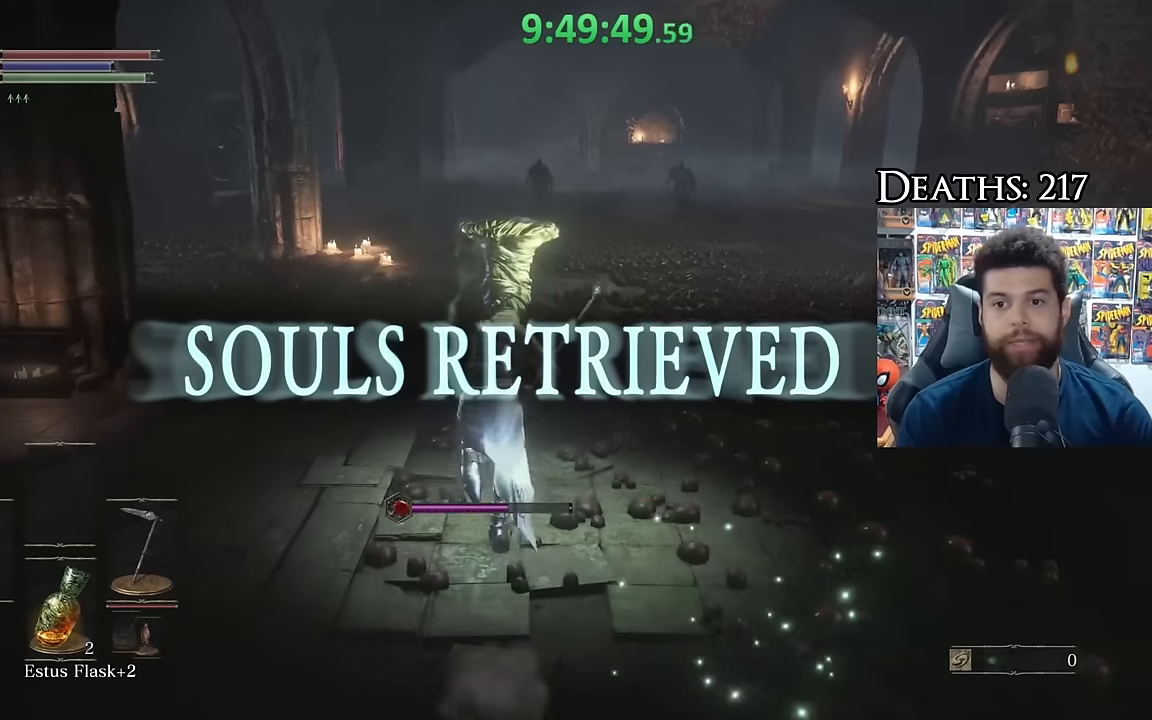
{"buttons": ["B"], "left_stick": "up", "right_stick": "center", "events": [[83, "right_stick", "right"], [216, "right_stick", "center"]]}
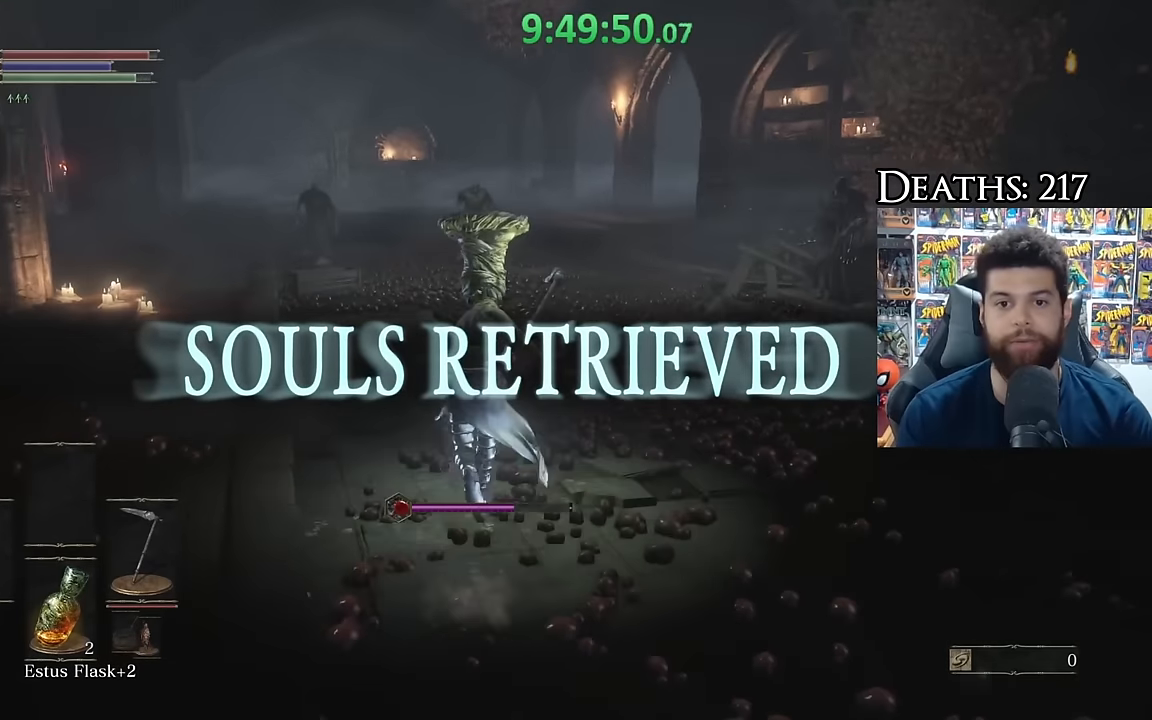
{"buttons": ["B"], "left_stick": "up", "right_stick": "center", "events": []}
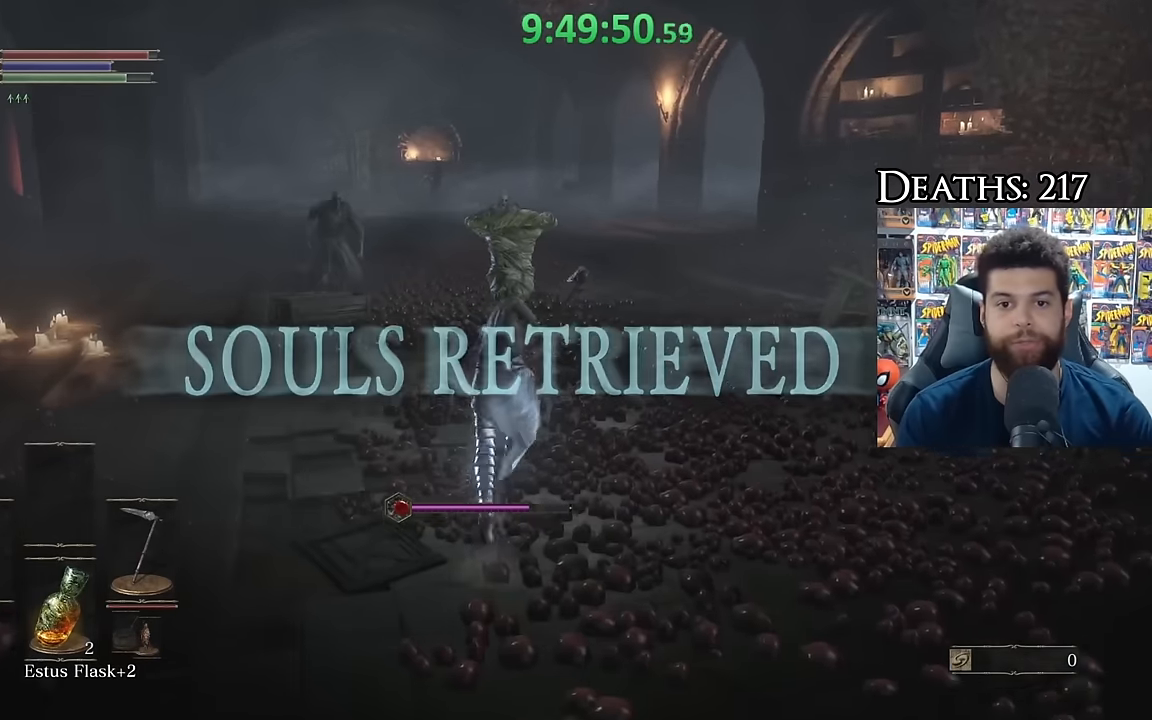
{"buttons": ["B"], "left_stick": "up", "right_stick": "right", "events": [[466, "right_stick", "right"]]}